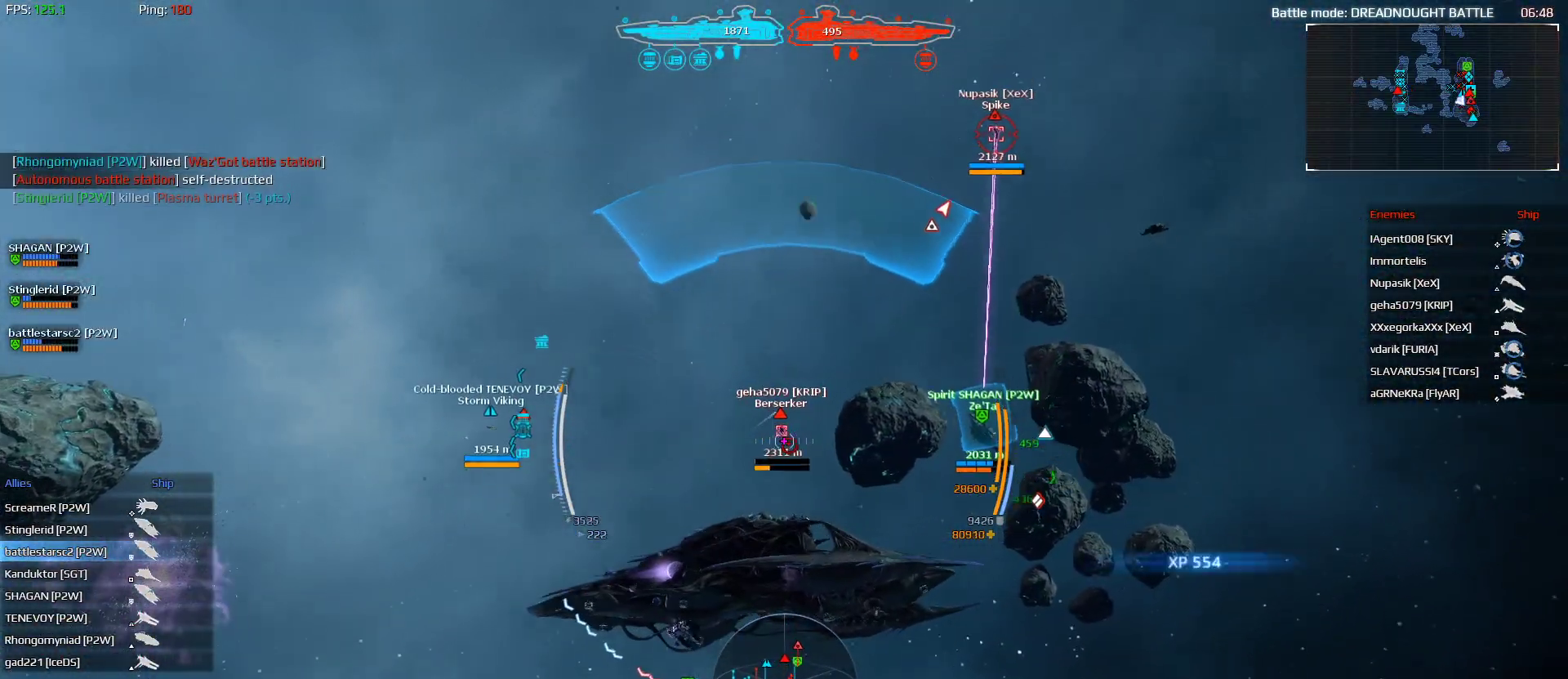
Gameplay with keyboard and mouse; each line is a JSON object with the keys and mouse buttons held at the frame after it. "events" lists presses ("down") and releases ("up") of "1", "2", "3", "4", "a", "alt", "ctrl", "d", "e", "f", "q", "r", "s", "shift", "space", "tab", "w", "mouse_left", "mouse_wheel" and "mouse_right" between this image and that frame as [ms after this image, input, new state], when the widget could be followed in between. "mouse_left", "mouse_wheel", "mouse_right" = the "left", "wheel", "right" buttons of the "mouse" list. No other keys are recorded. "wheel" means that the mouse wheel is clicked or scrolled. "mouse_move" is the direction in which the mouse moves at that frame (one of eight, or "still"), when it could be read.
{"keys": ["a", "e", "w"], "mouse": ["left"], "mouse_move": "still", "events": []}
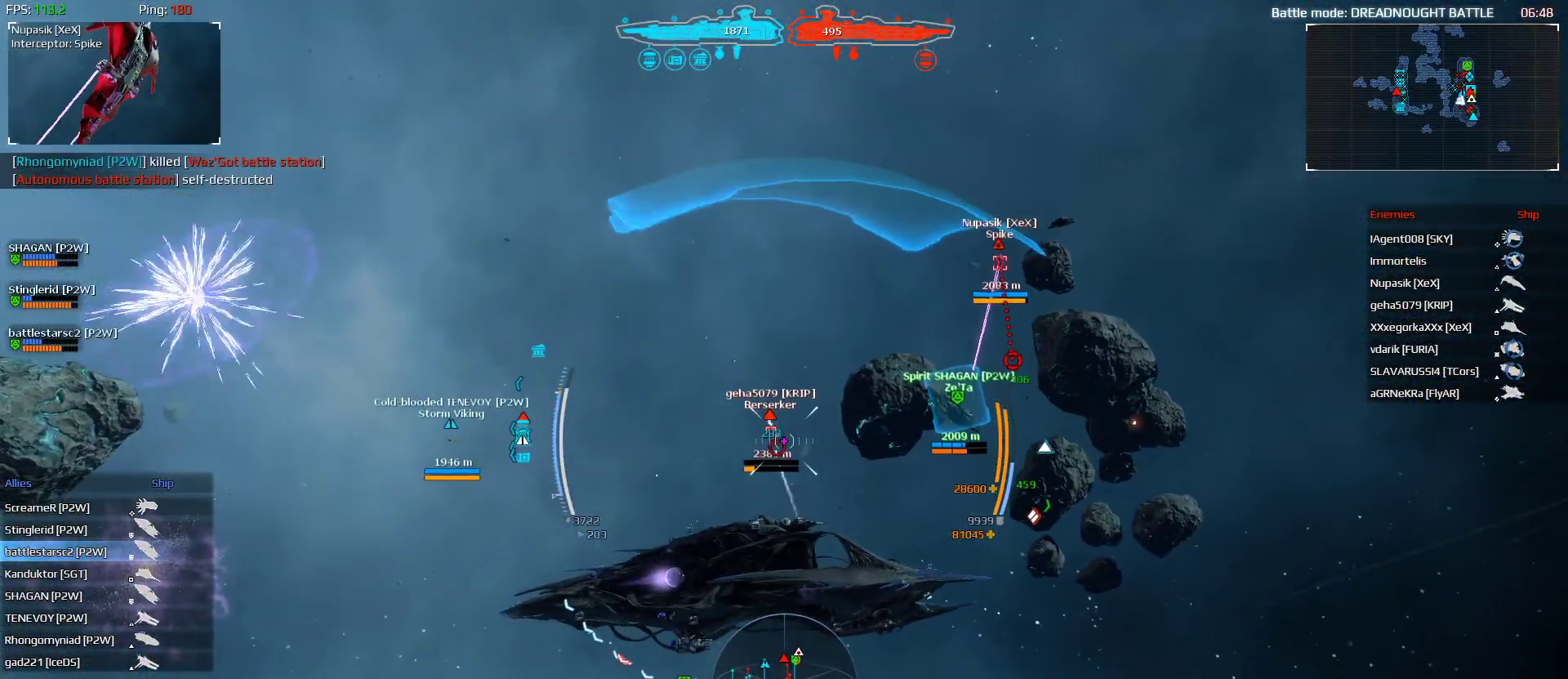
{"keys": ["a", "shift", "w"], "mouse": [], "mouse_move": "down-left", "events": [[167, "shift", "down"], [267, "mouse_left", "up"], [500, "e", "up"]]}
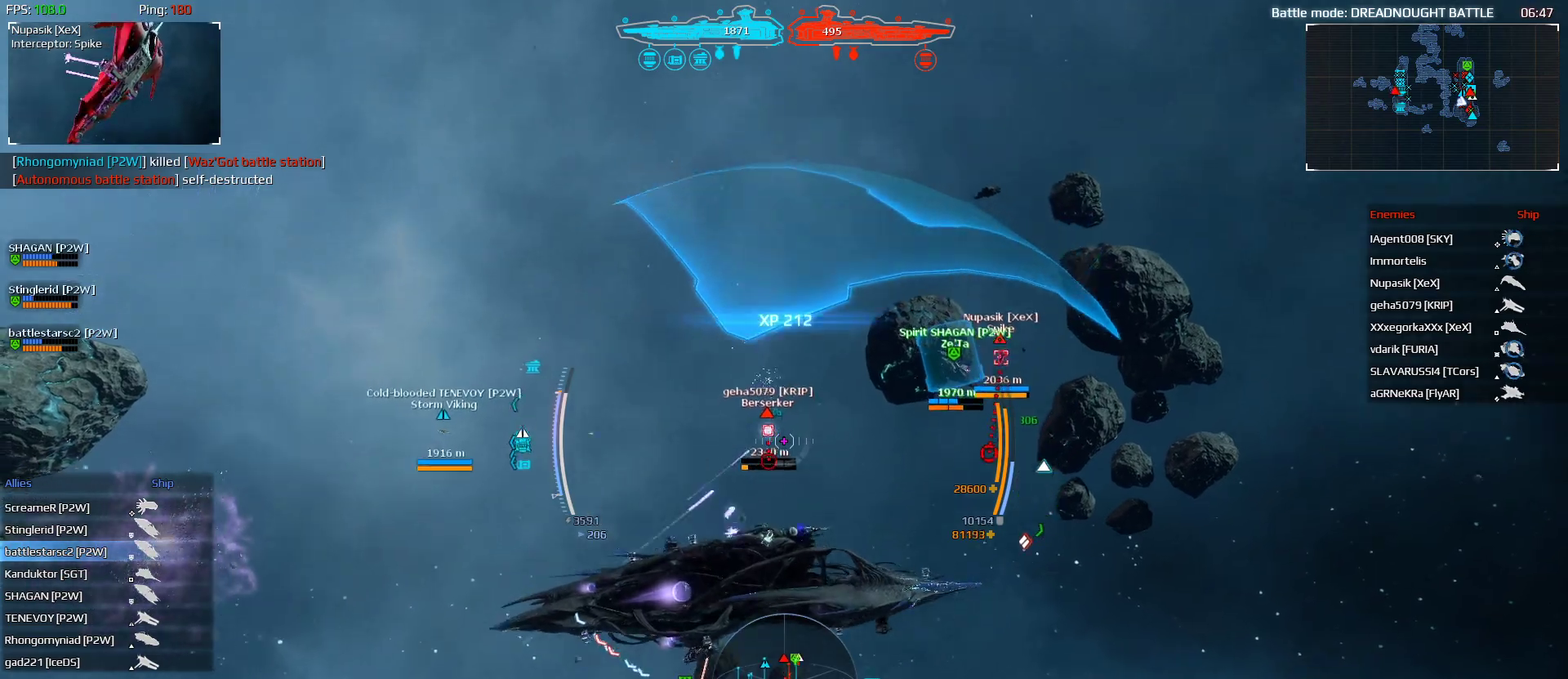
{"keys": ["a", "shift", "w"], "mouse": [], "mouse_move": "right", "events": [[33, "mouse_left", "down"], [500, "mouse_left", "up"]]}
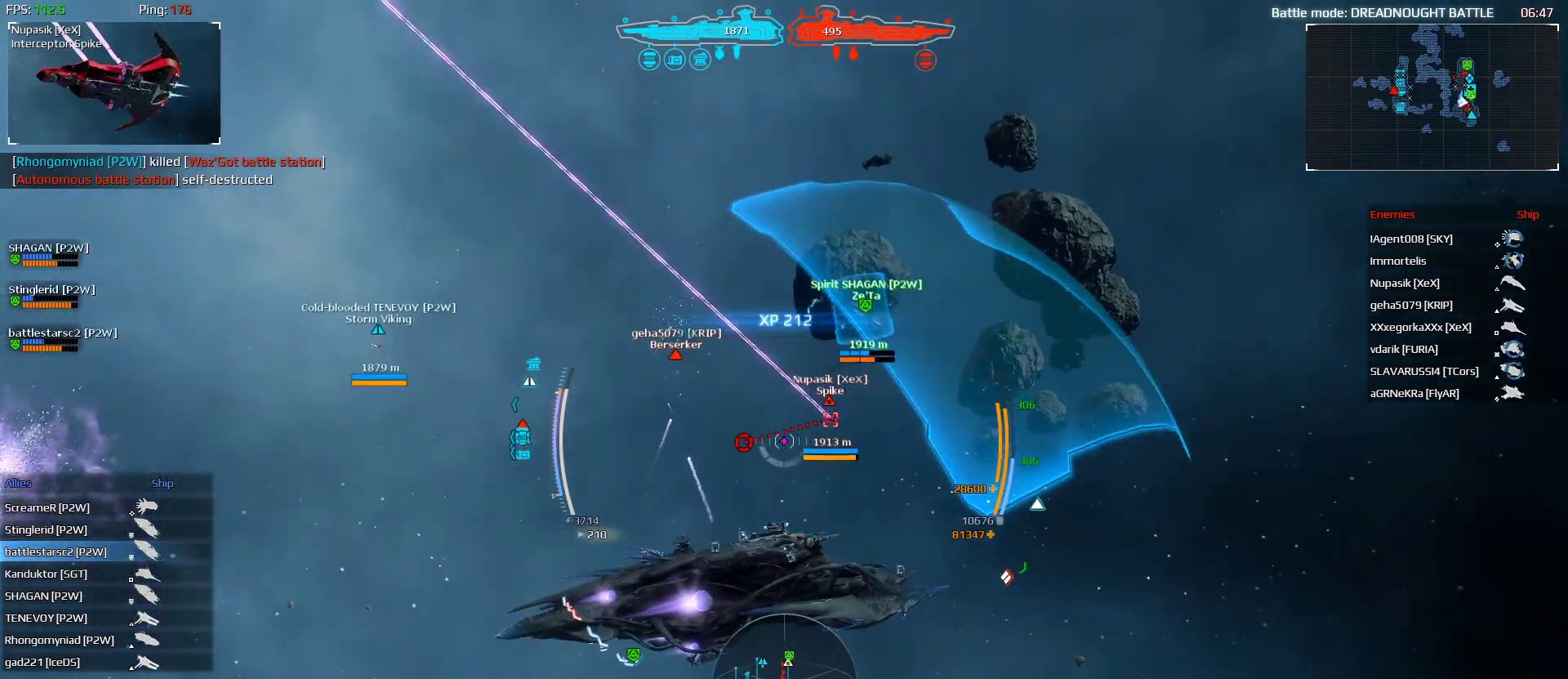
{"keys": ["a", "r", "shift", "w"], "mouse": ["left"], "events": [[400, "mouse_left", "down"], [433, "r", "down"]]}
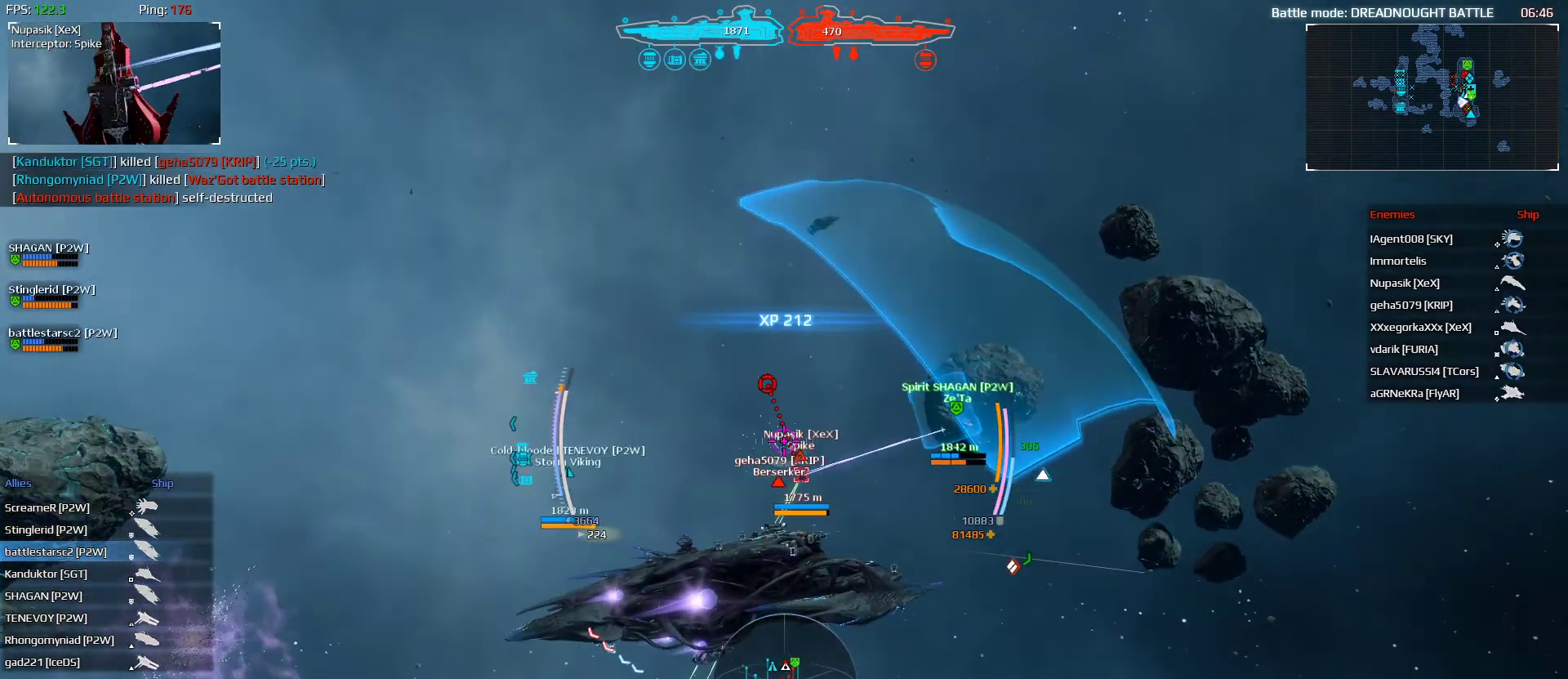
{"keys": ["a", "e", "shift", "w"], "mouse": [], "mouse_move": "still", "events": [[33, "r", "up"], [67, "r", "down"], [167, "r", "up"], [200, "r", "down"], [300, "mouse_left", "up"], [300, "r", "up"], [433, "e", "down"]]}
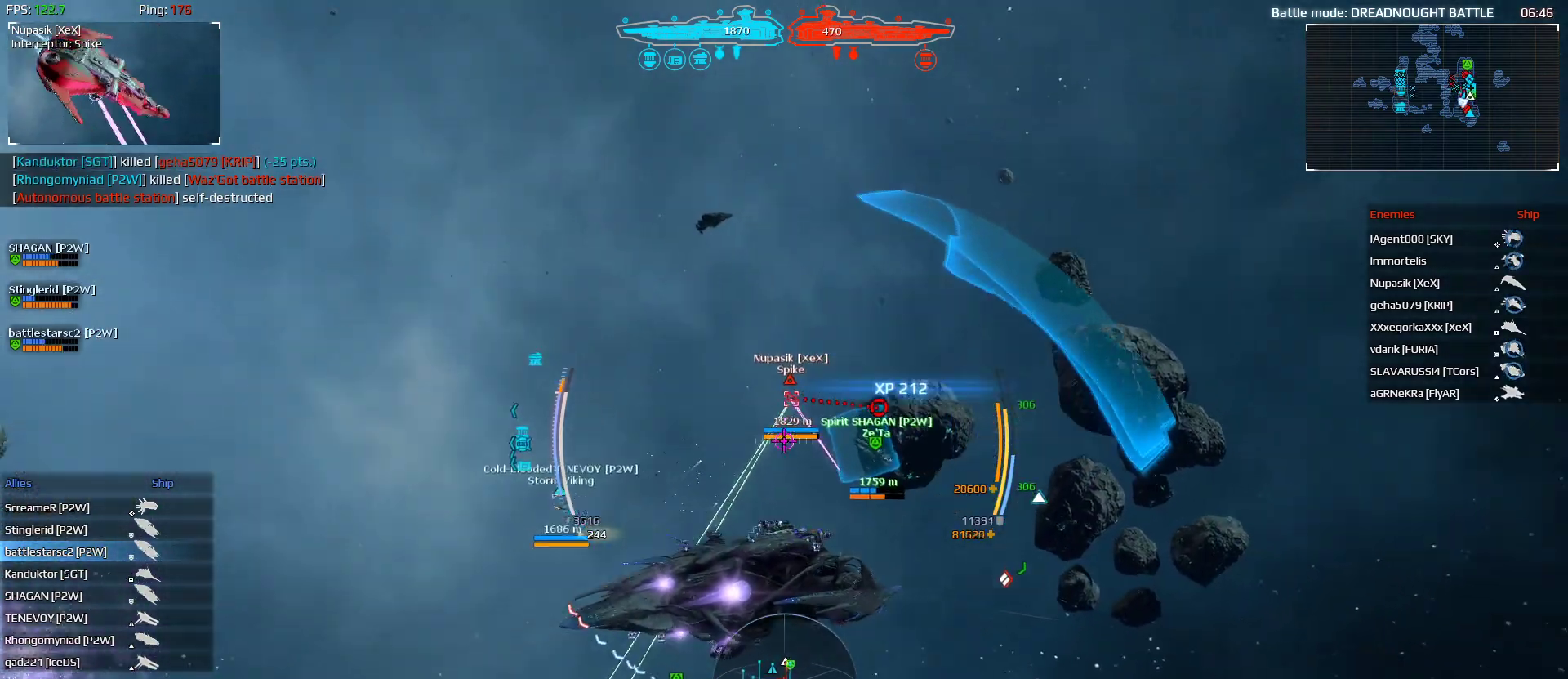
{"keys": ["a", "e", "shift", "space", "w"], "mouse": ["left"], "mouse_move": "still", "events": [[100, "a", "up"], [100, "space", "down"], [333, "mouse_left", "down"], [367, "a", "down"]]}
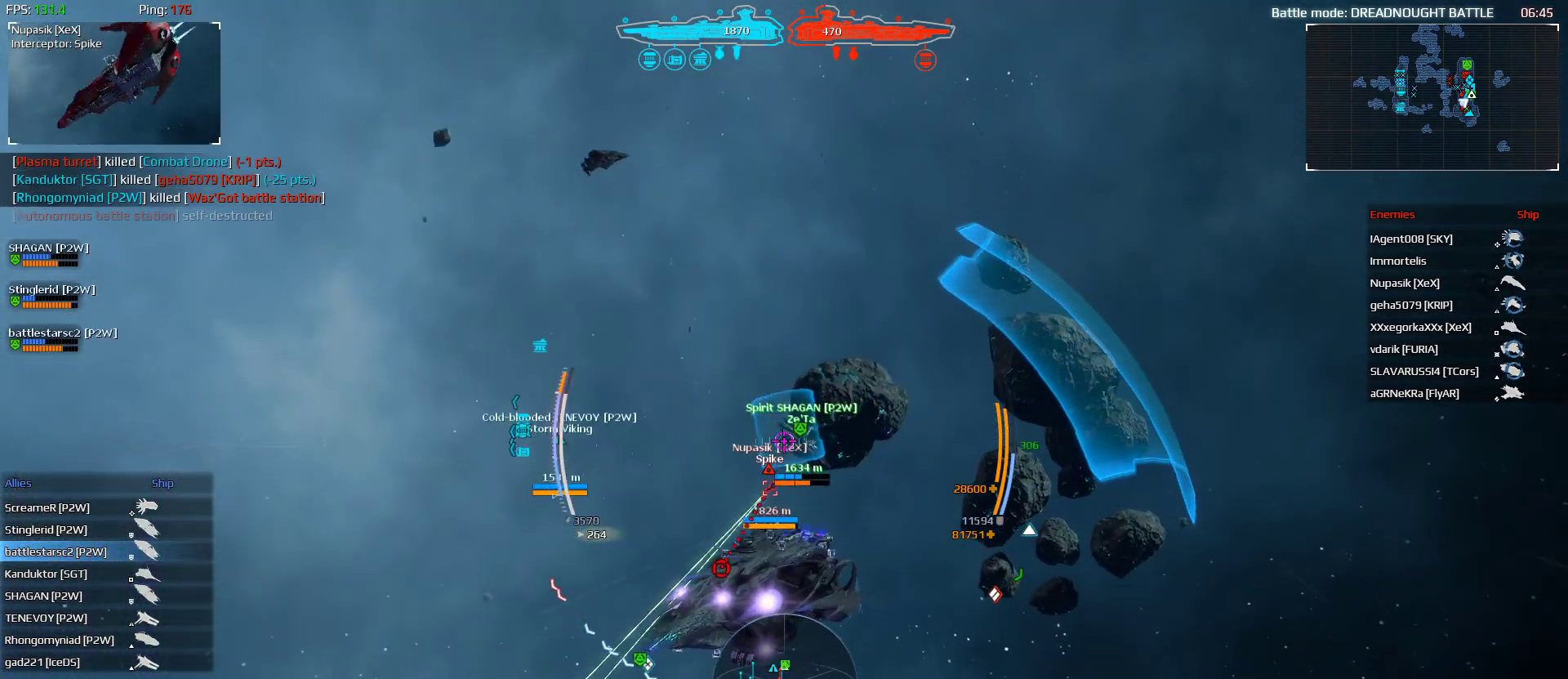
{"keys": ["a", "shift", "space", "w"], "mouse": [], "mouse_move": "still", "events": [[100, "e", "up"], [467, "mouse_left", "up"]]}
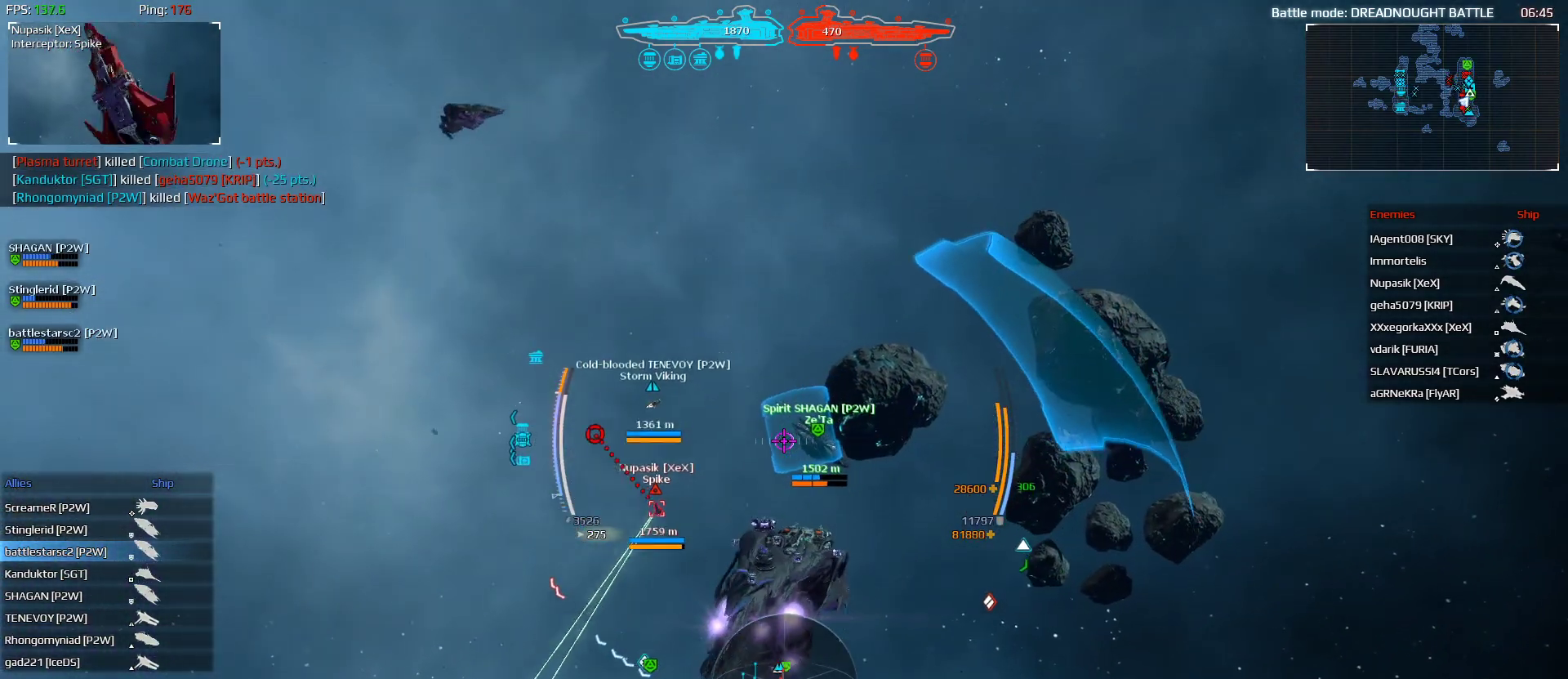
{"keys": ["w"], "mouse": ["left"], "mouse_move": "still", "events": [[67, "a", "up"], [133, "space", "up"], [167, "shift", "up"], [267, "mouse_left", "down"]]}
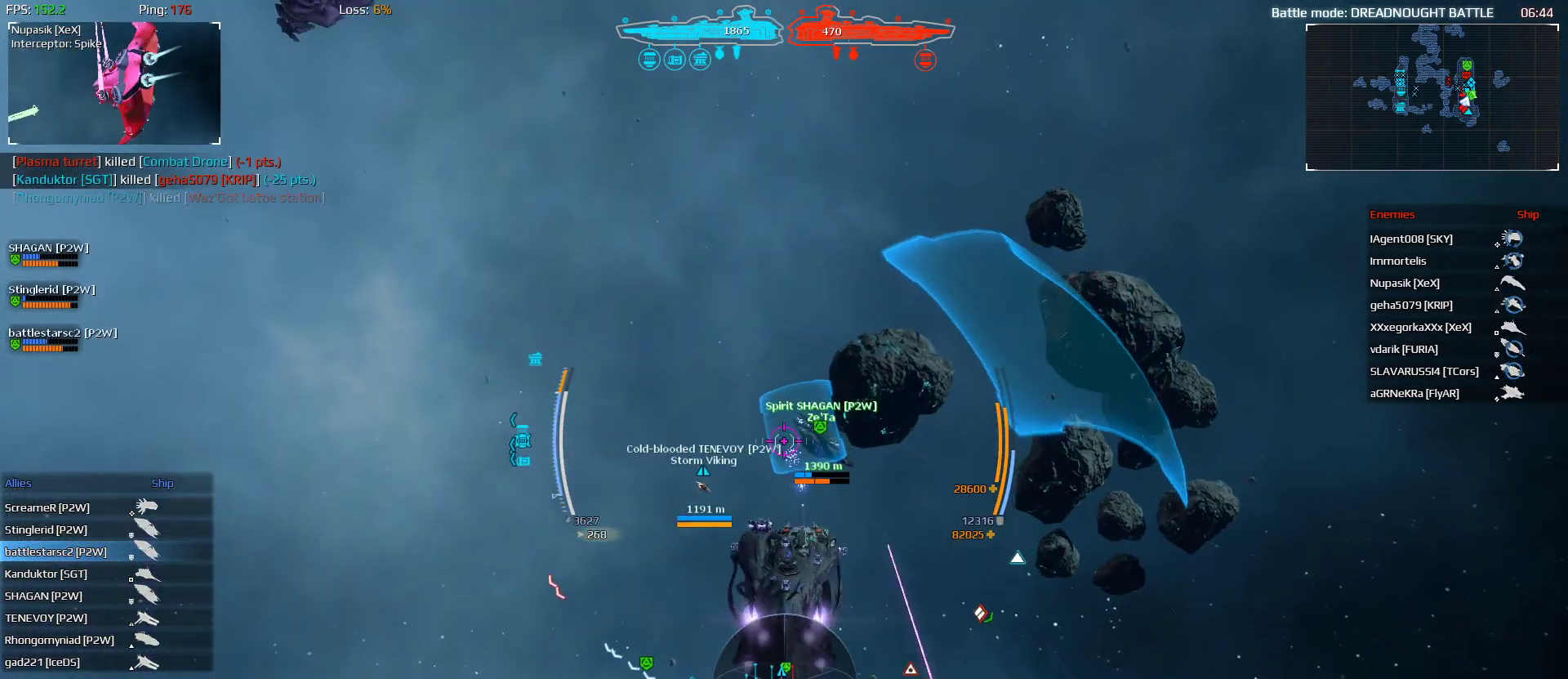
{"keys": ["w"], "mouse": ["left"], "mouse_move": "down", "events": [[133, "mouse_left", "up"], [433, "mouse_left", "down"]]}
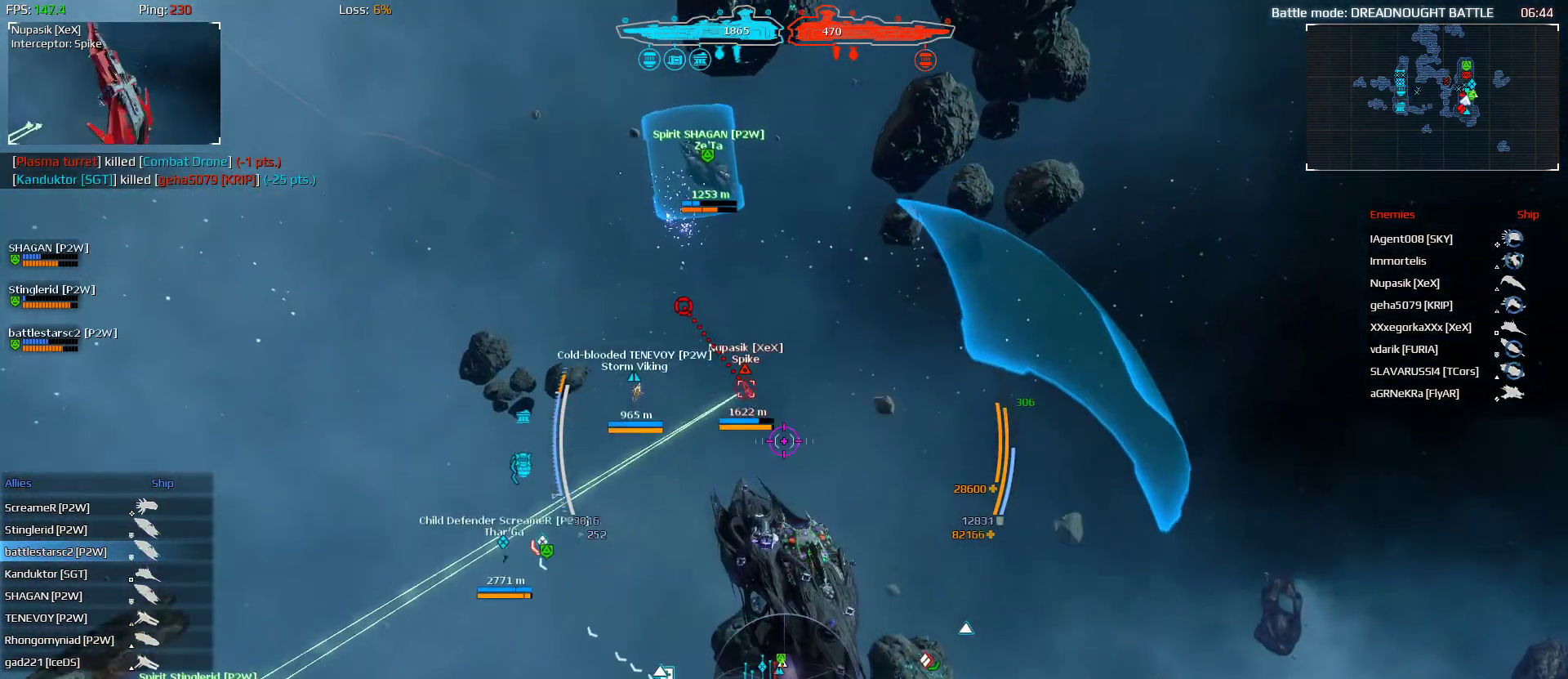
{"keys": ["4", "w"], "mouse": [], "mouse_move": "up-left", "events": [[333, "mouse_left", "up"], [467, "4", "down"]]}
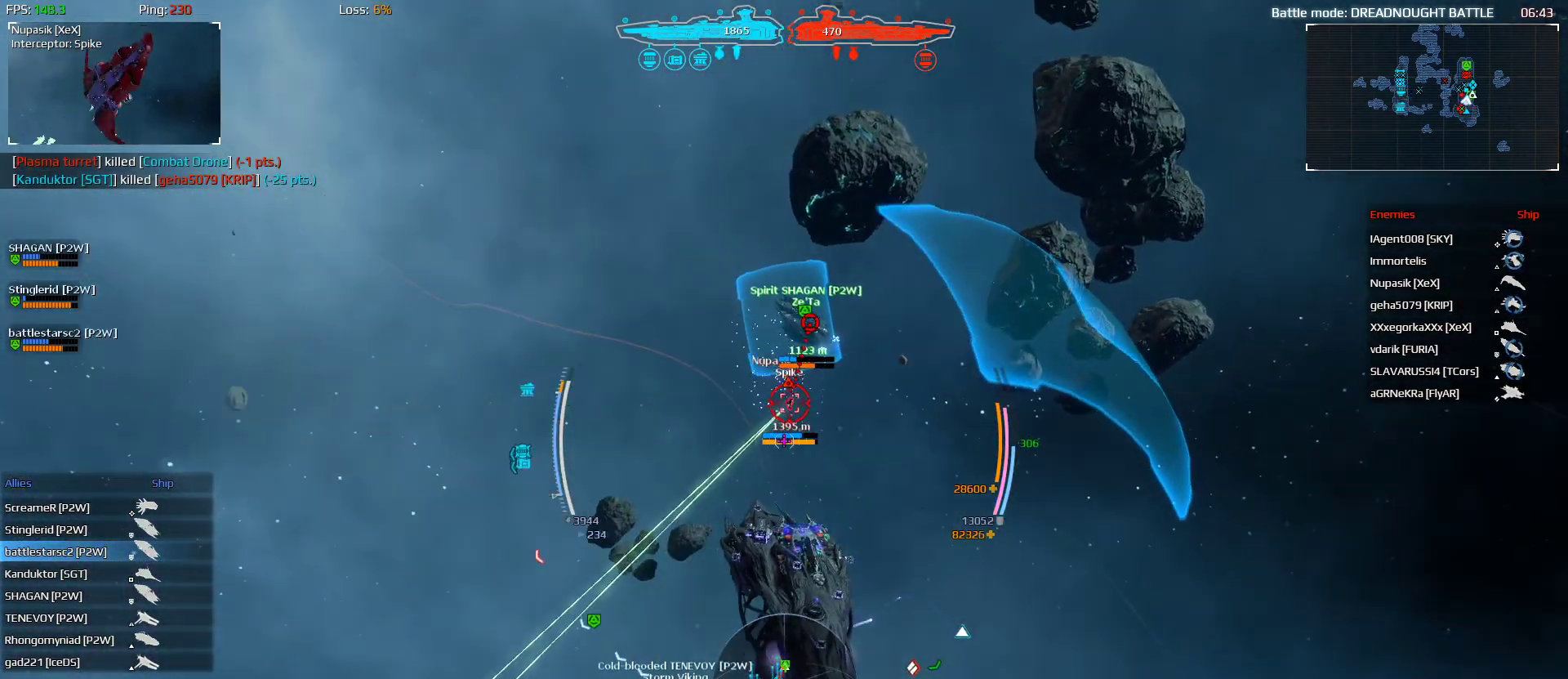
{"keys": ["shift", "space", "w"], "mouse": [], "mouse_move": "still", "events": [[67, "4", "up"], [133, "space", "down"], [400, "shift", "down"]]}
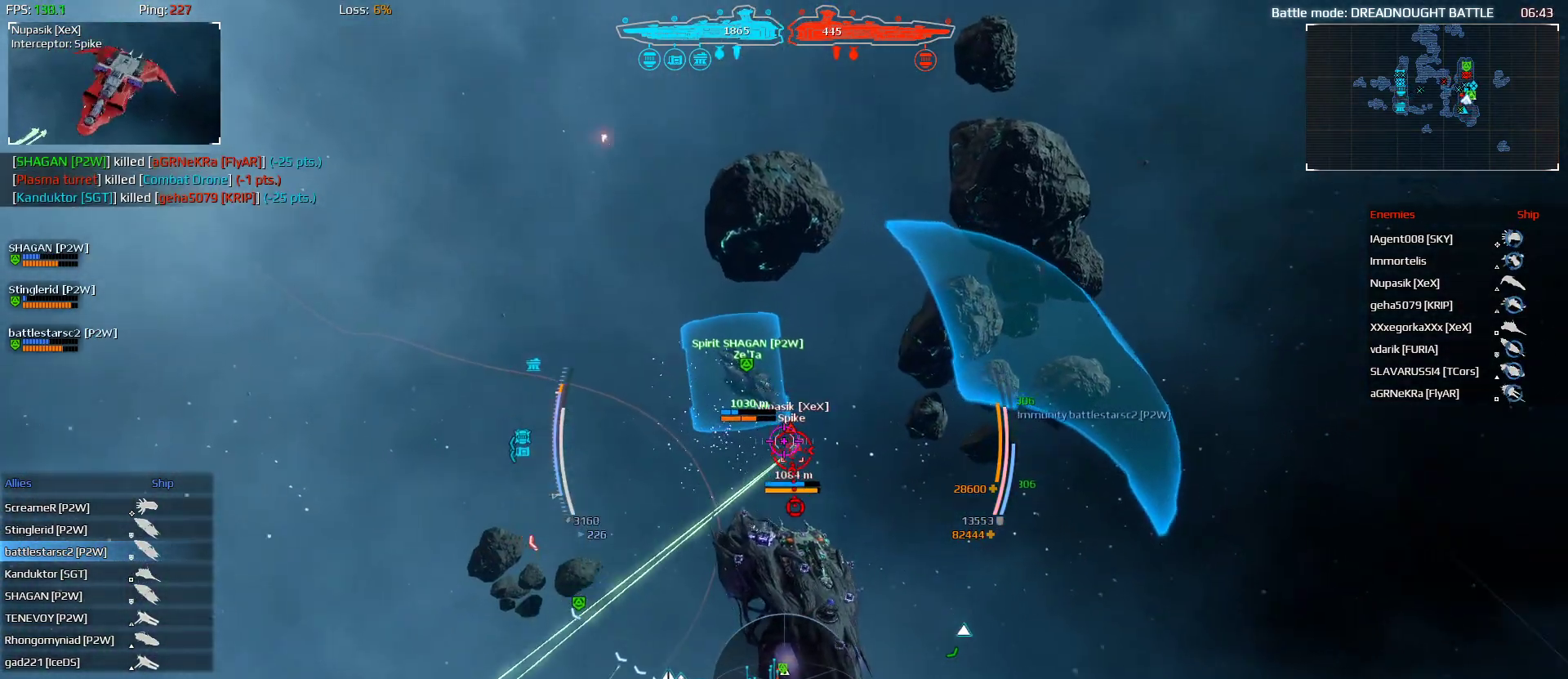
{"keys": ["w"], "mouse": ["left"], "mouse_move": "down", "events": [[100, "mouse_left", "down"], [133, "space", "up"], [433, "shift", "up"]]}
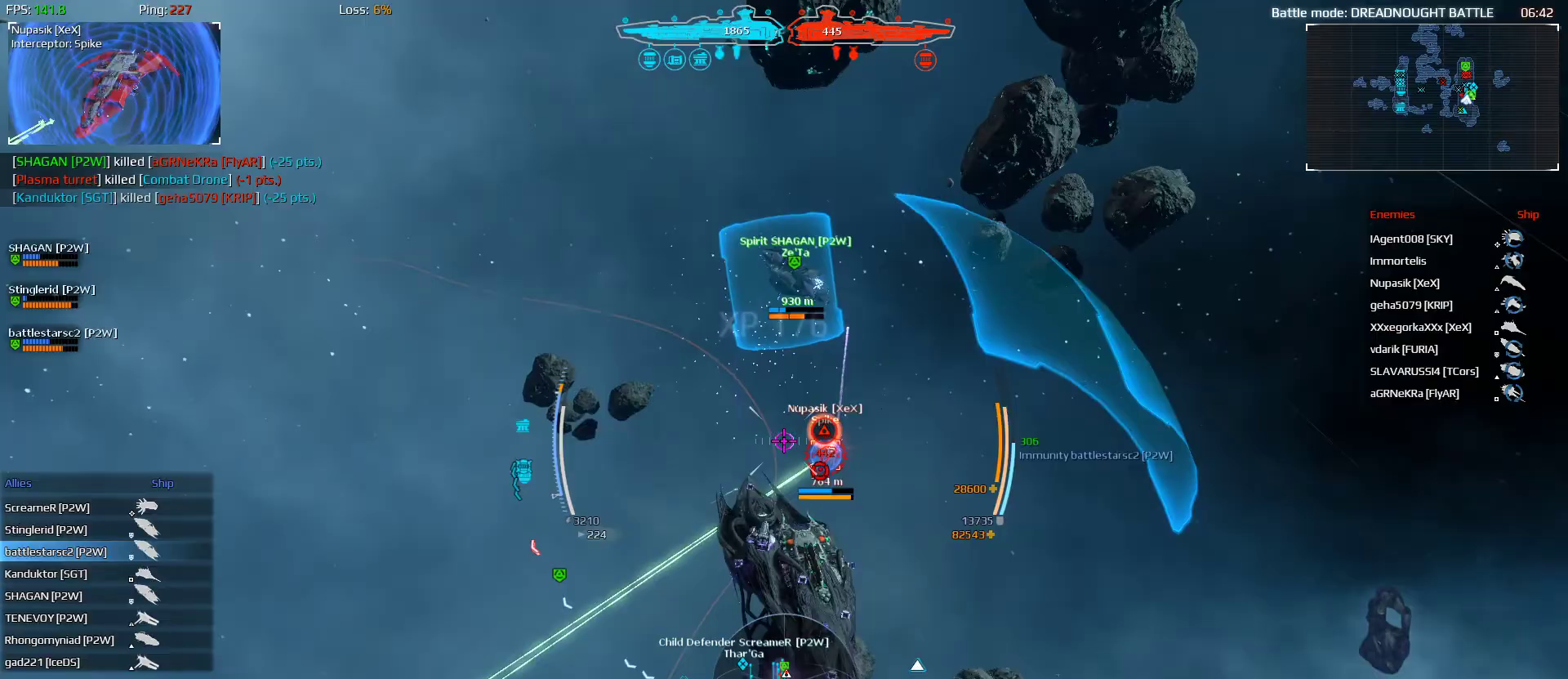
{"keys": ["w"], "mouse": ["left"], "mouse_move": "right", "events": [[167, "r", "down"], [200, "r", "up"], [233, "r", "down"], [333, "r", "up"], [400, "r", "down"], [433, "r", "up"]]}
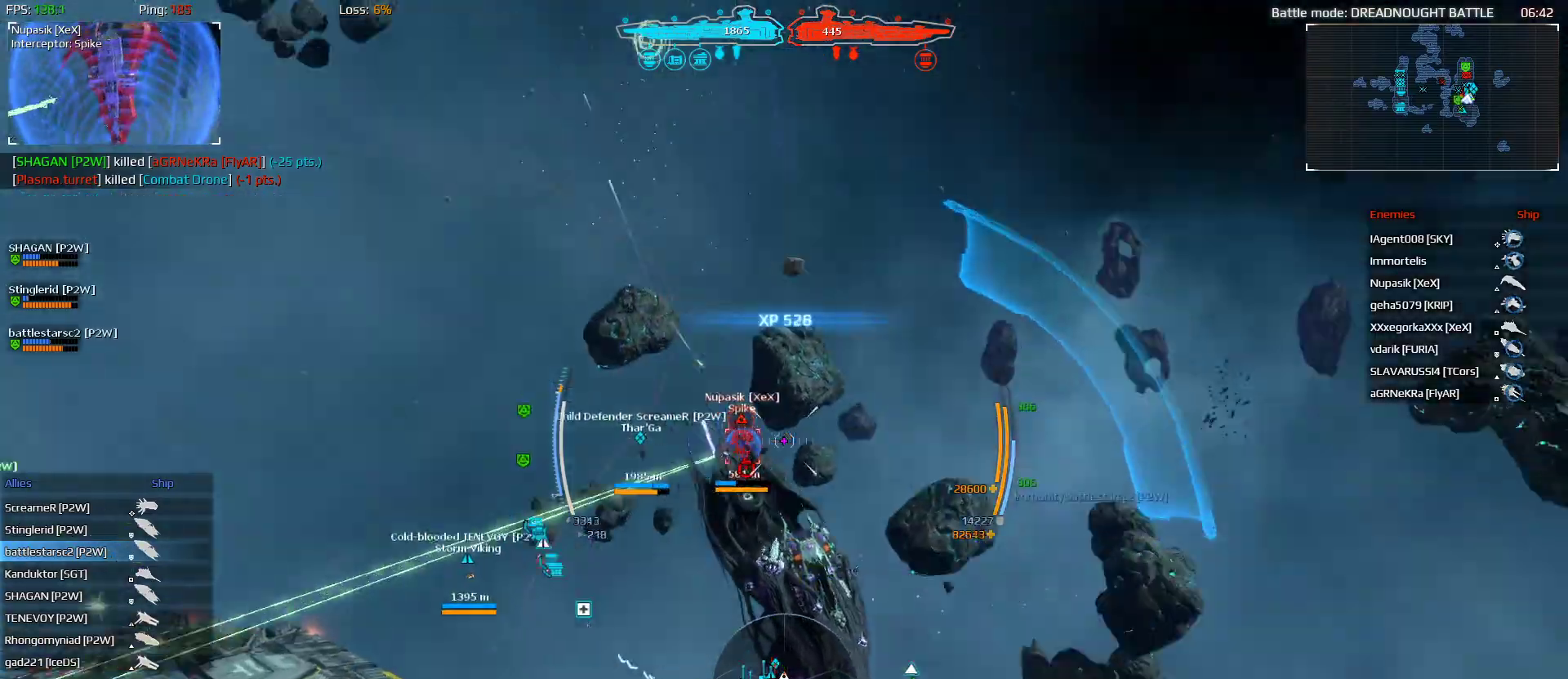
{"keys": ["r", "w"], "mouse": ["left"], "mouse_move": "right", "events": [[33, "r", "down"], [67, "r", "up"], [200, "r", "down"], [267, "r", "up"], [433, "r", "down"]]}
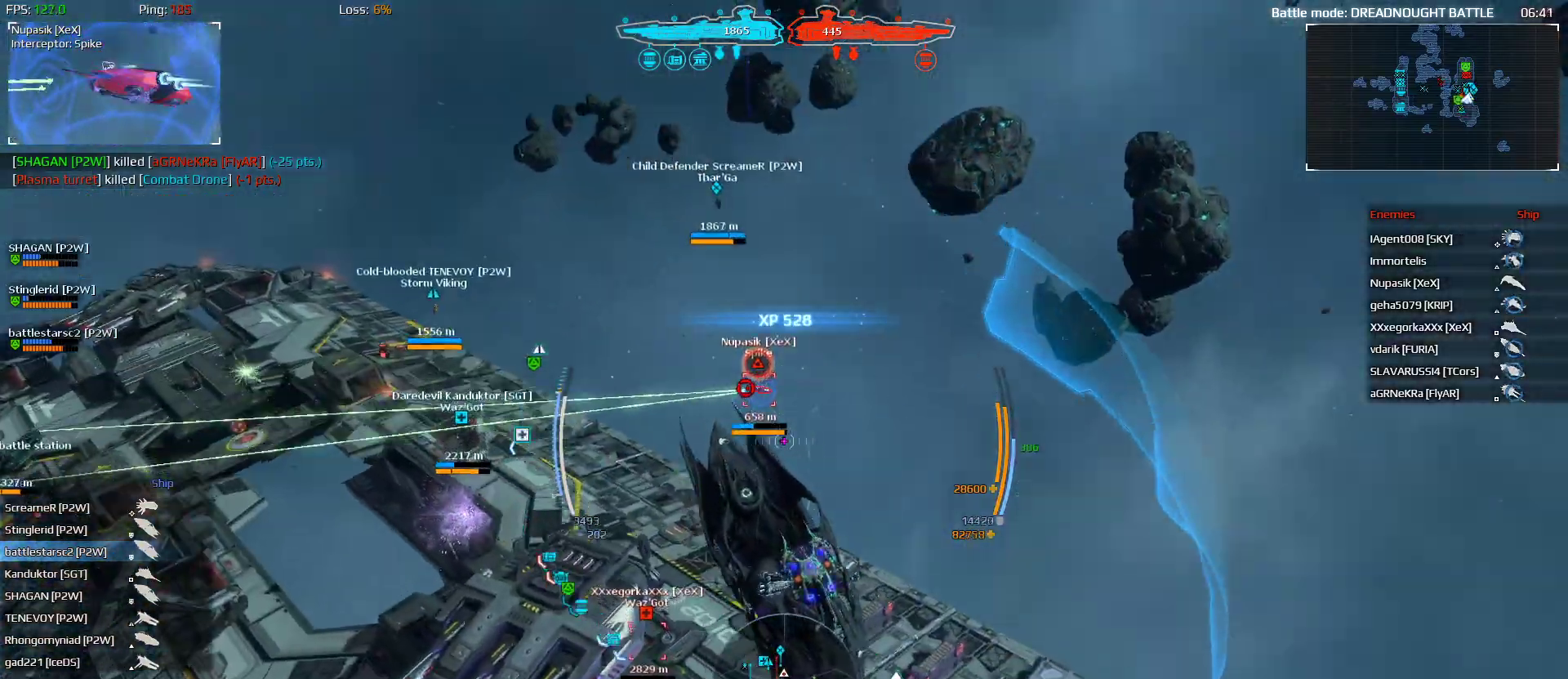
{"keys": ["alt", "w"], "mouse": [], "mouse_move": "still", "events": [[33, "mouse_left", "up"], [33, "r", "up"], [367, "r", "down"], [433, "r", "up"], [467, "alt", "down"]]}
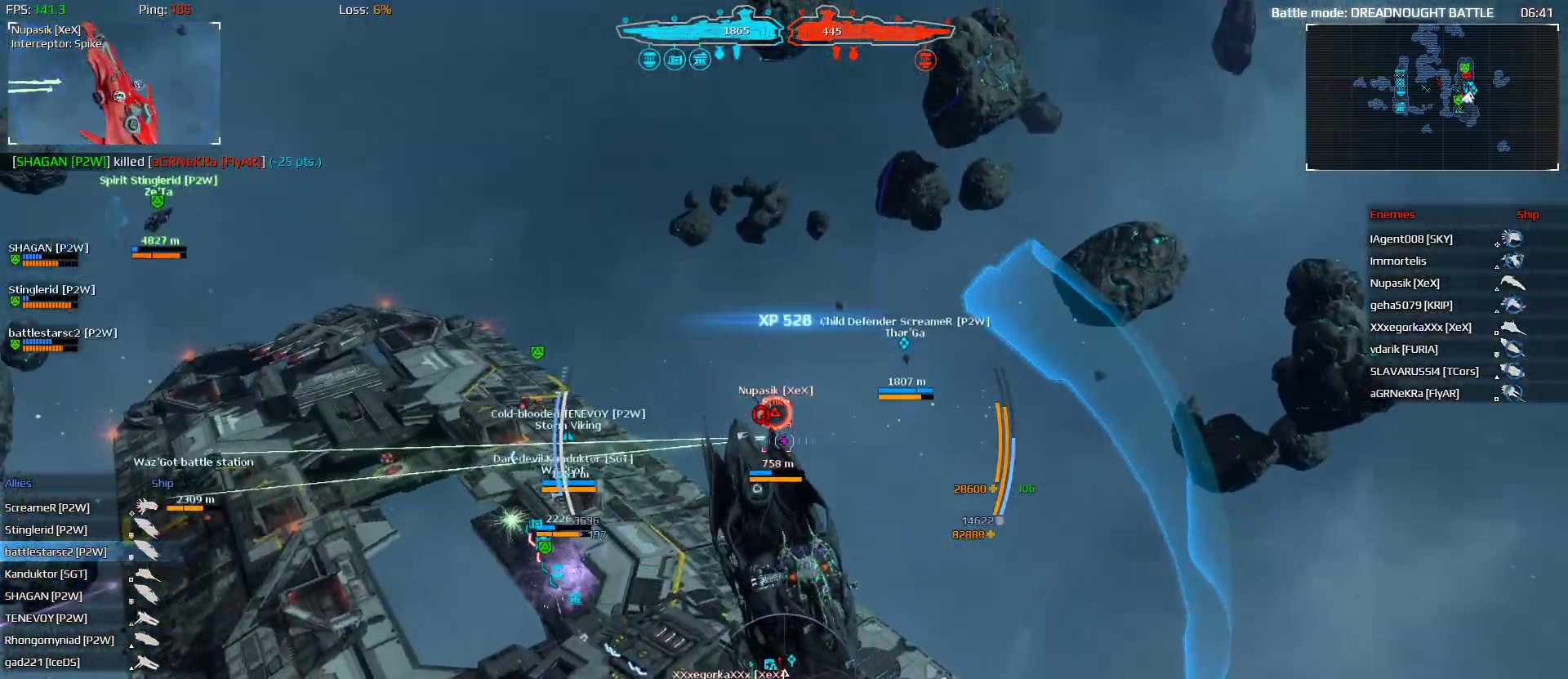
{"keys": ["alt", "w"], "mouse": [], "mouse_move": "still", "events": [[67, "r", "down"], [167, "r", "up"], [233, "r", "down"], [300, "r", "up"], [400, "r", "down"], [433, "r", "up"]]}
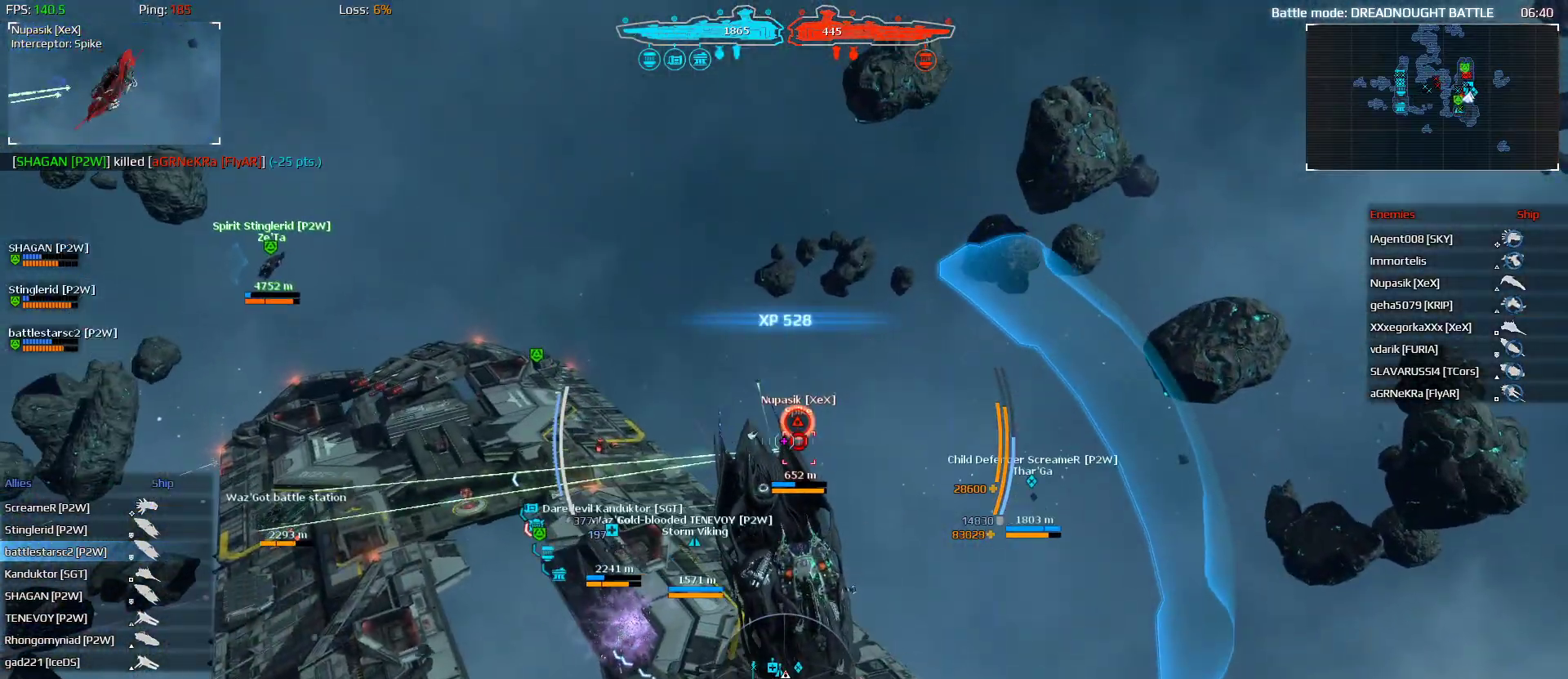
{"keys": ["alt", "w"], "mouse": [], "mouse_move": "down-right", "events": [[67, "r", "down"], [133, "r", "up"], [267, "r", "down"], [367, "r", "up"], [433, "r", "down"], [500, "r", "up"]]}
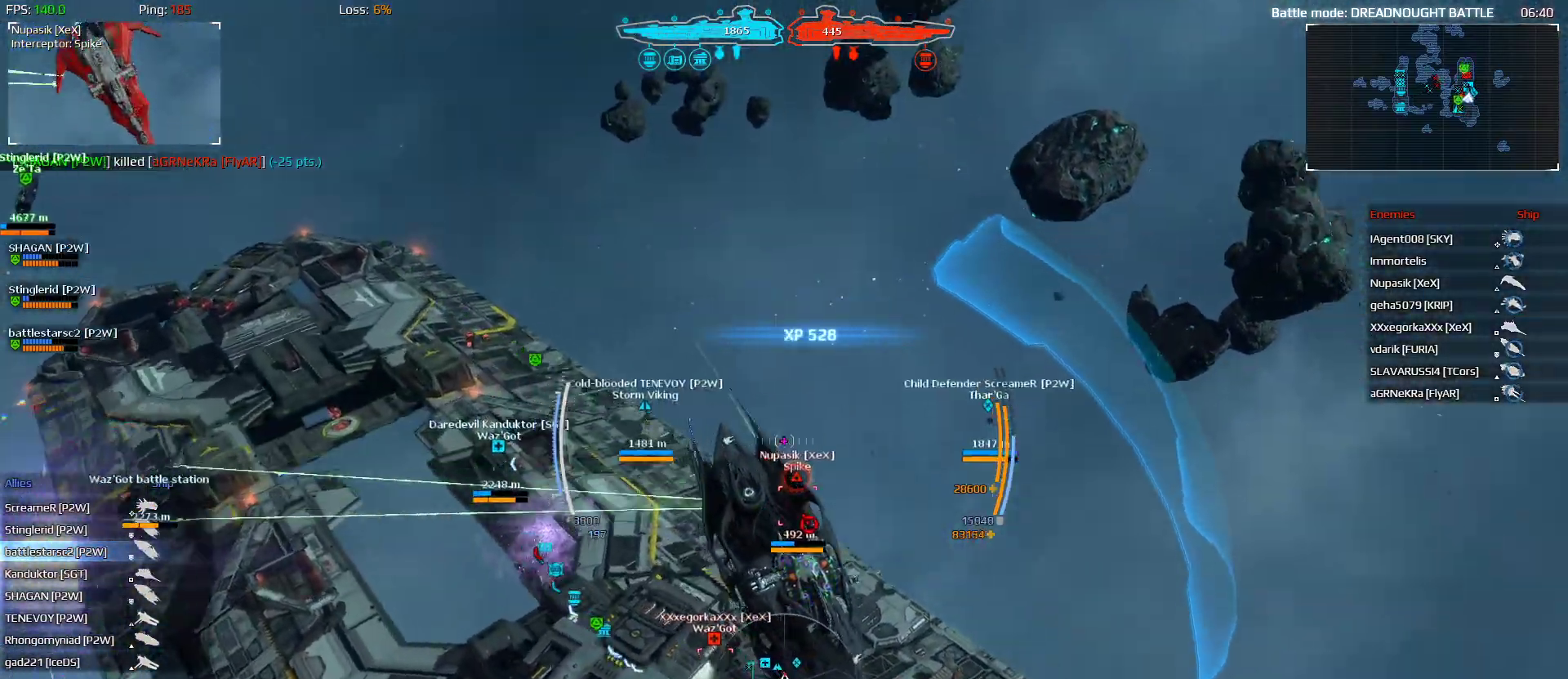
{"keys": ["w"], "mouse": [], "mouse_move": "still", "events": [[133, "r", "down"], [200, "r", "up"], [467, "alt", "up"]]}
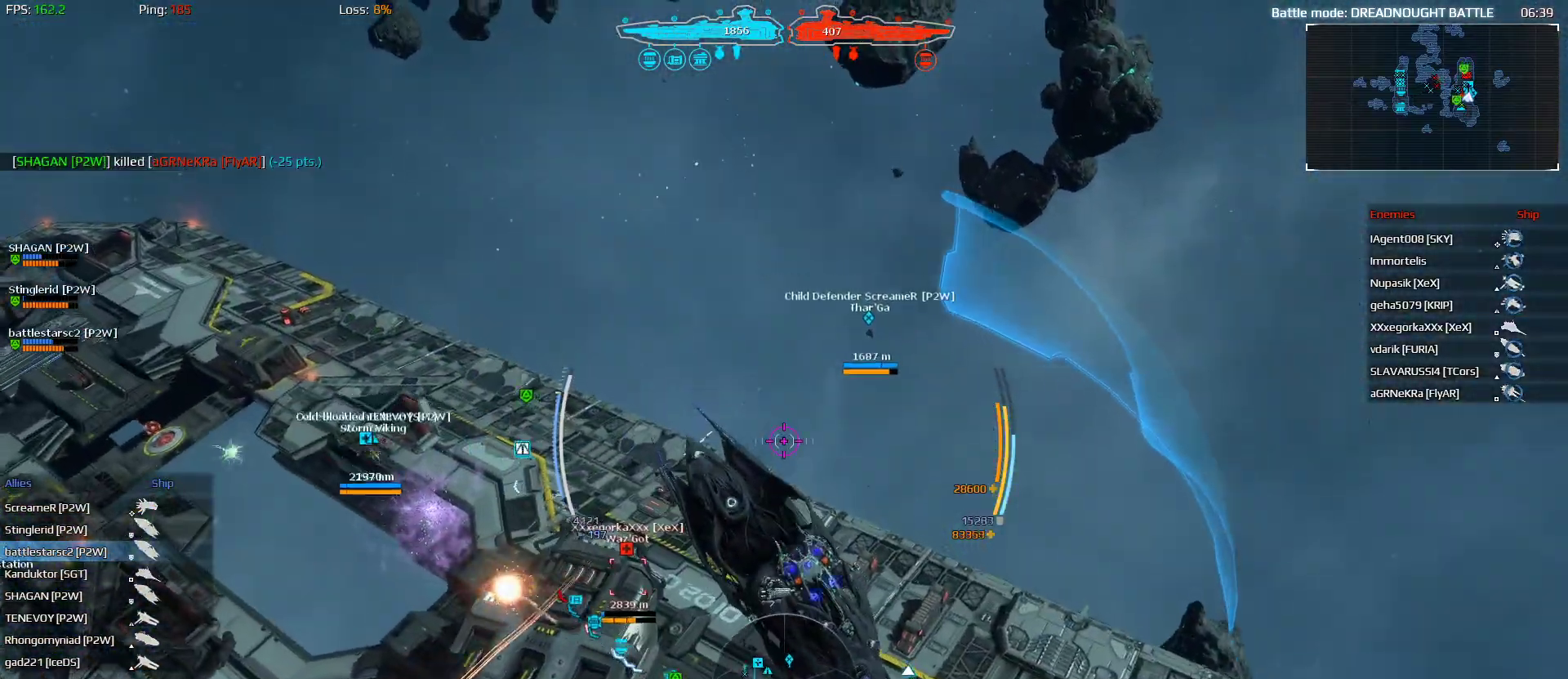
{"keys": ["alt", "w"], "mouse": ["left"], "mouse_move": "right", "events": [[233, "alt", "down"], [400, "mouse_left", "down"]]}
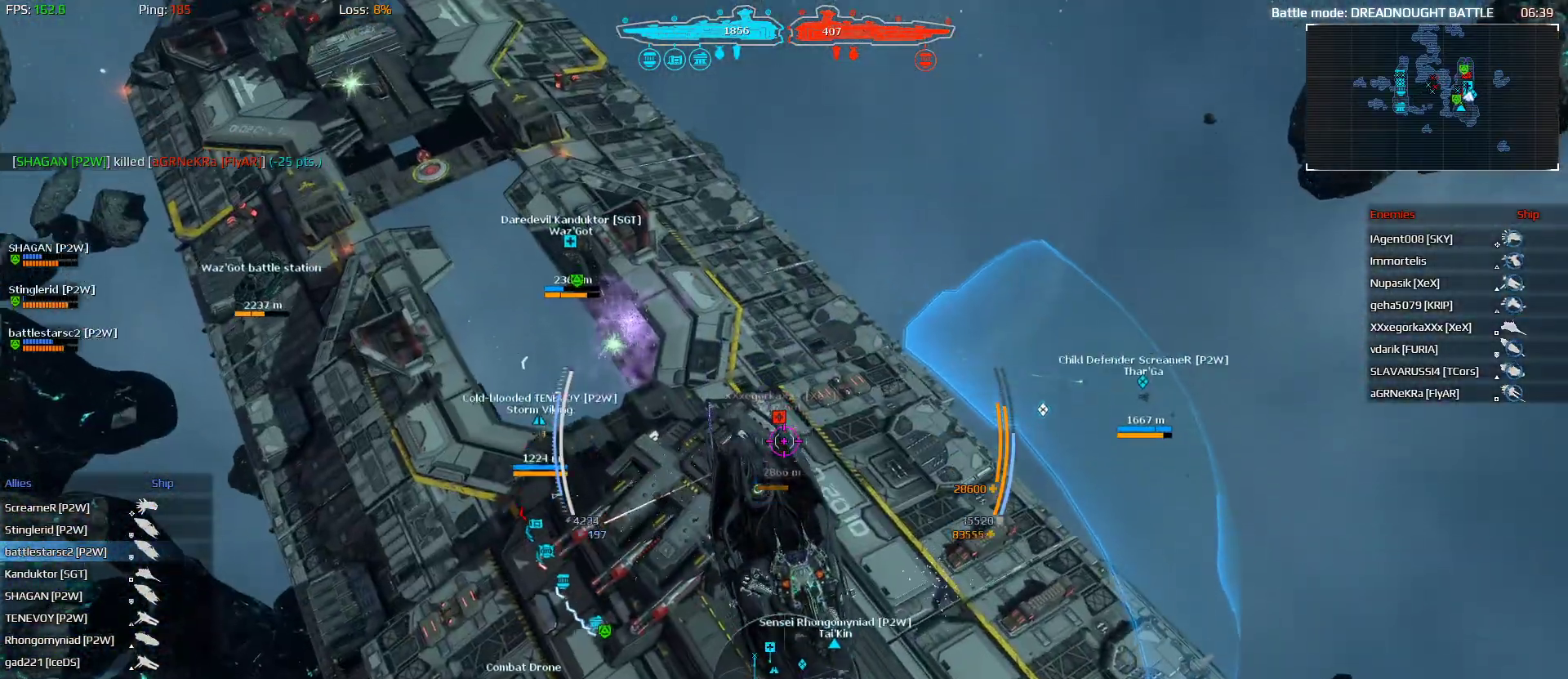
{"keys": ["a", "alt", "shift", "w"], "mouse": [], "events": [[133, "shift", "down"], [267, "a", "down"], [267, "mouse_left", "up"]]}
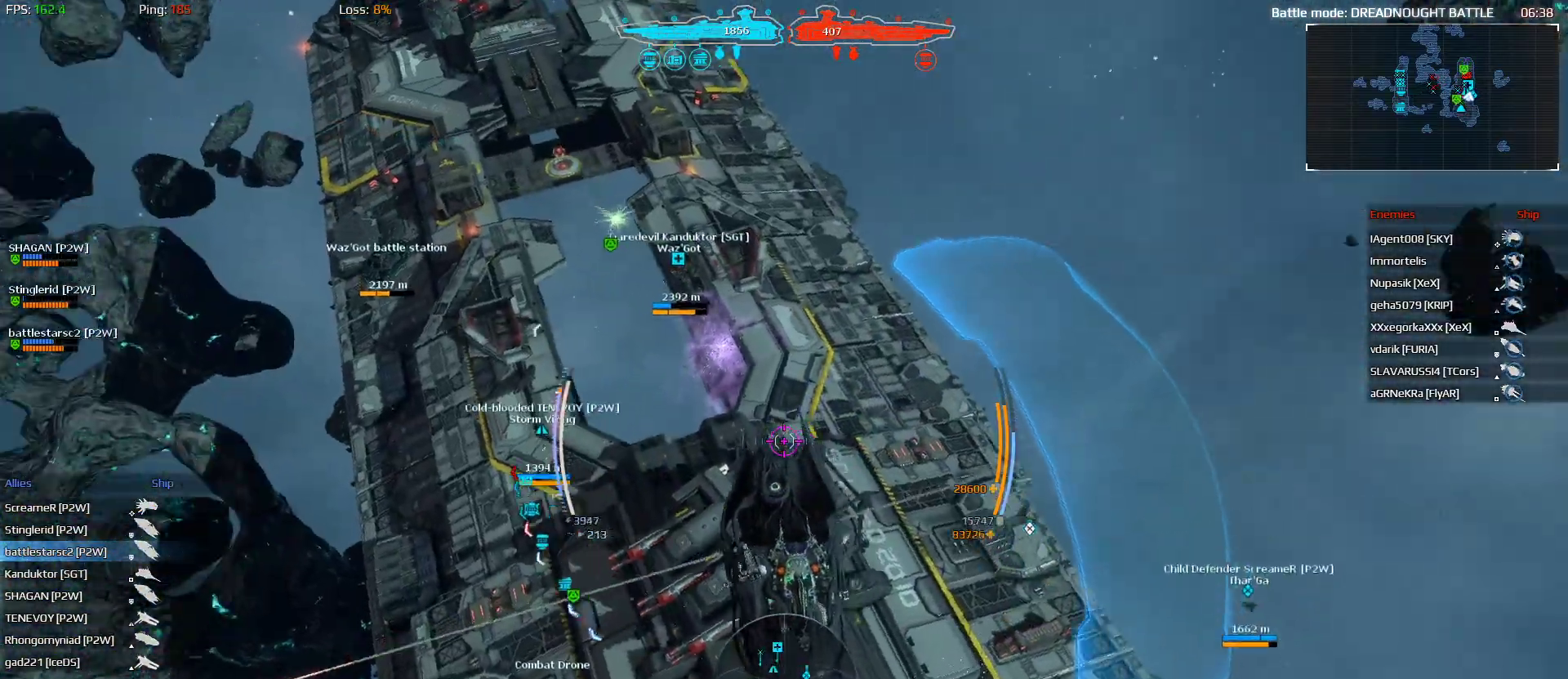
{"keys": ["a", "alt", "shift", "w"], "mouse": [], "mouse_move": "still", "events": []}
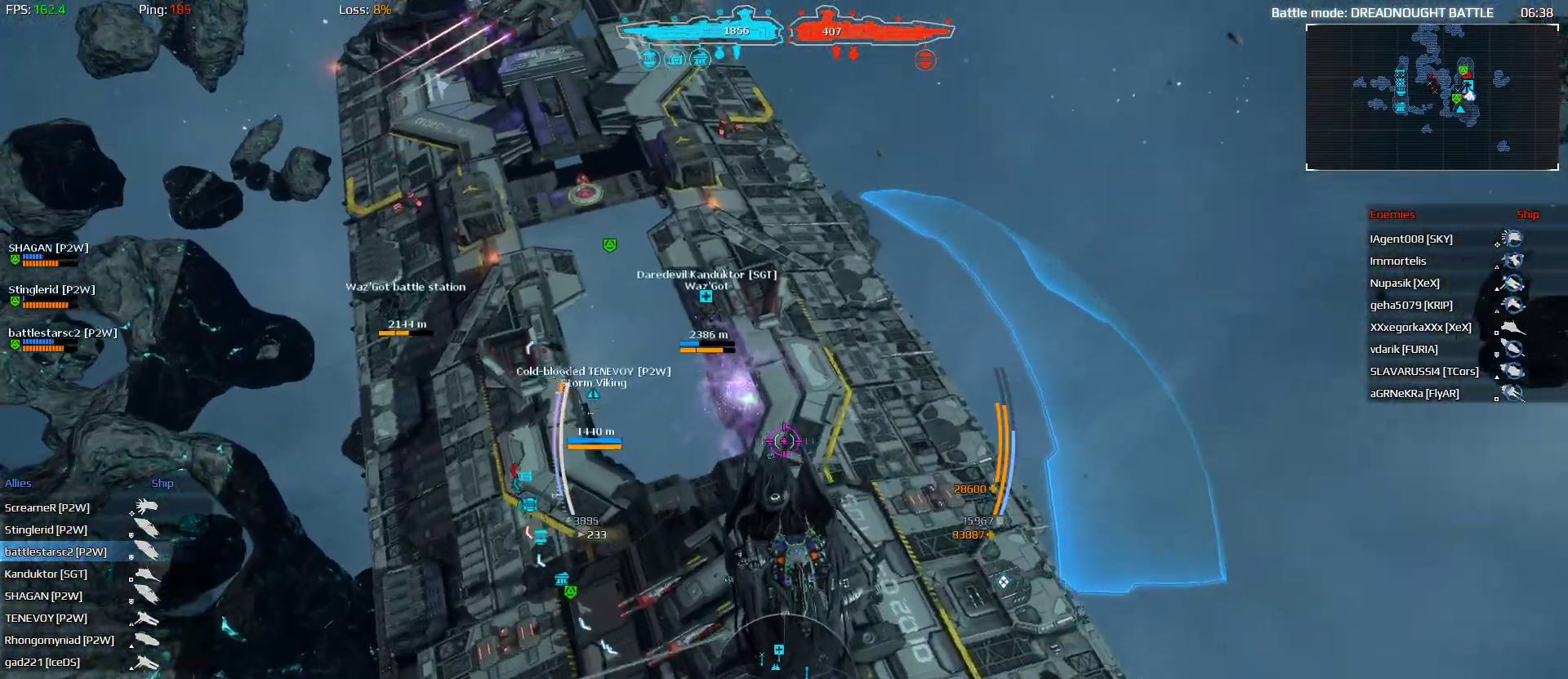
{"keys": ["alt", "shift", "w"], "mouse": [], "mouse_move": "still", "events": [[333, "a", "up"], [400, "f", "down"], [433, "f", "up"]]}
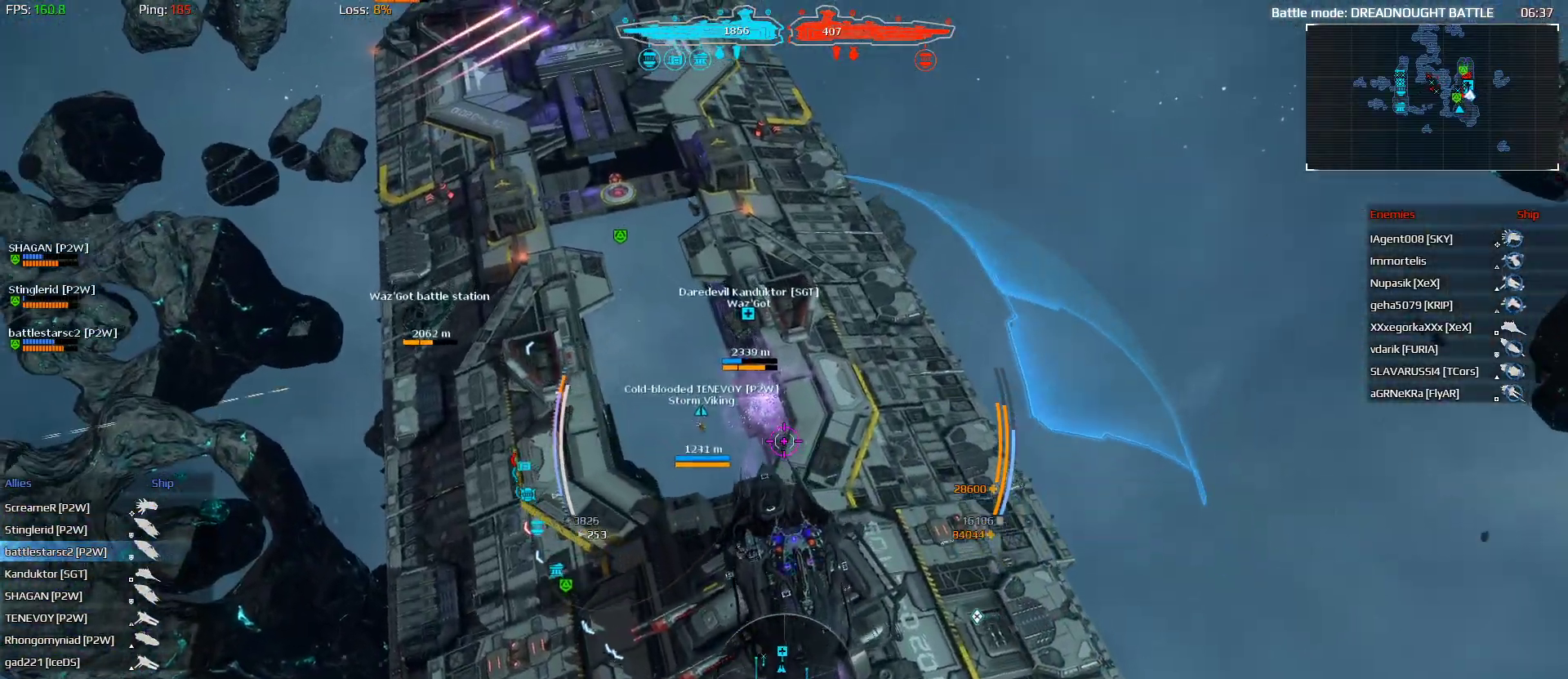
{"keys": ["alt", "d", "shift", "w"], "mouse": [], "mouse_move": "still", "events": [[33, "a", "down"], [200, "a", "up"], [433, "d", "down"]]}
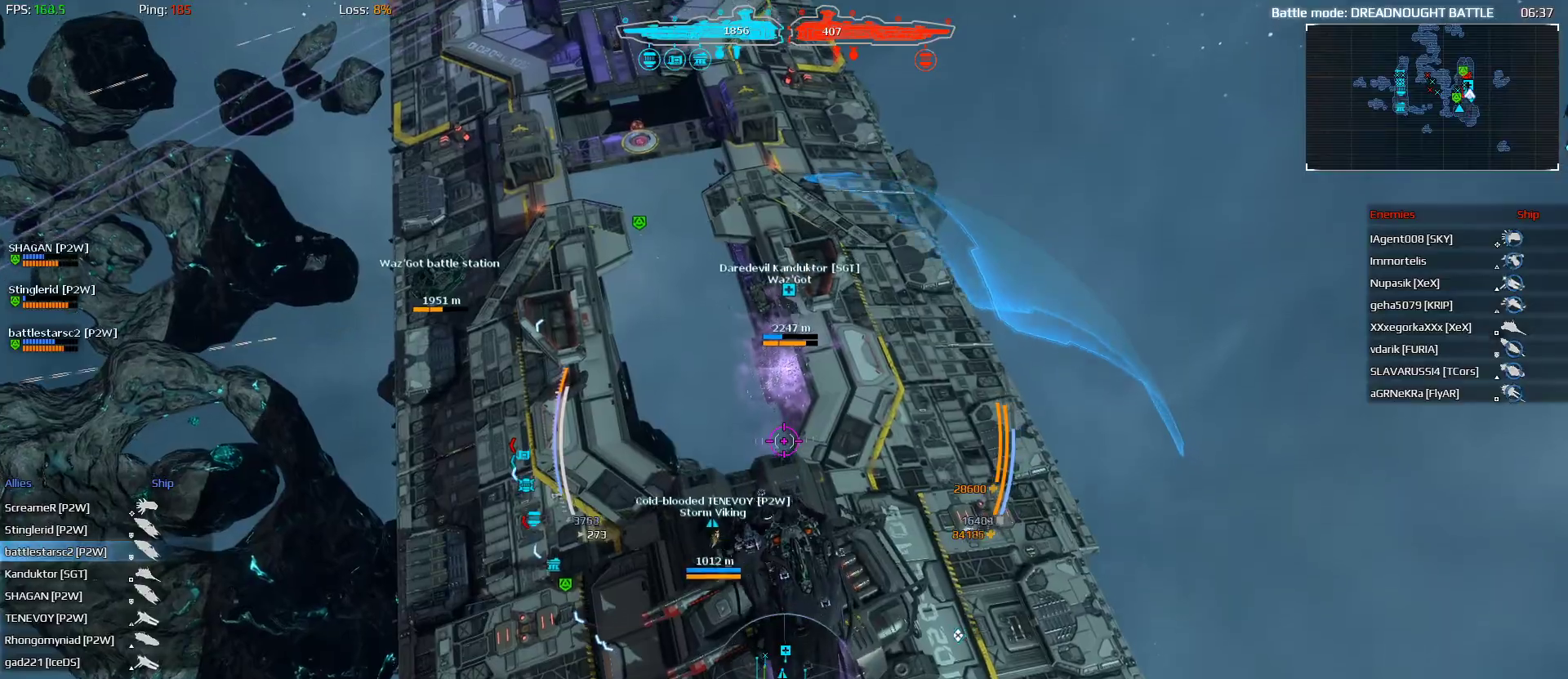
{"keys": ["shift", "w"], "mouse": [], "mouse_move": "still", "events": [[333, "d", "up"], [467, "alt", "up"]]}
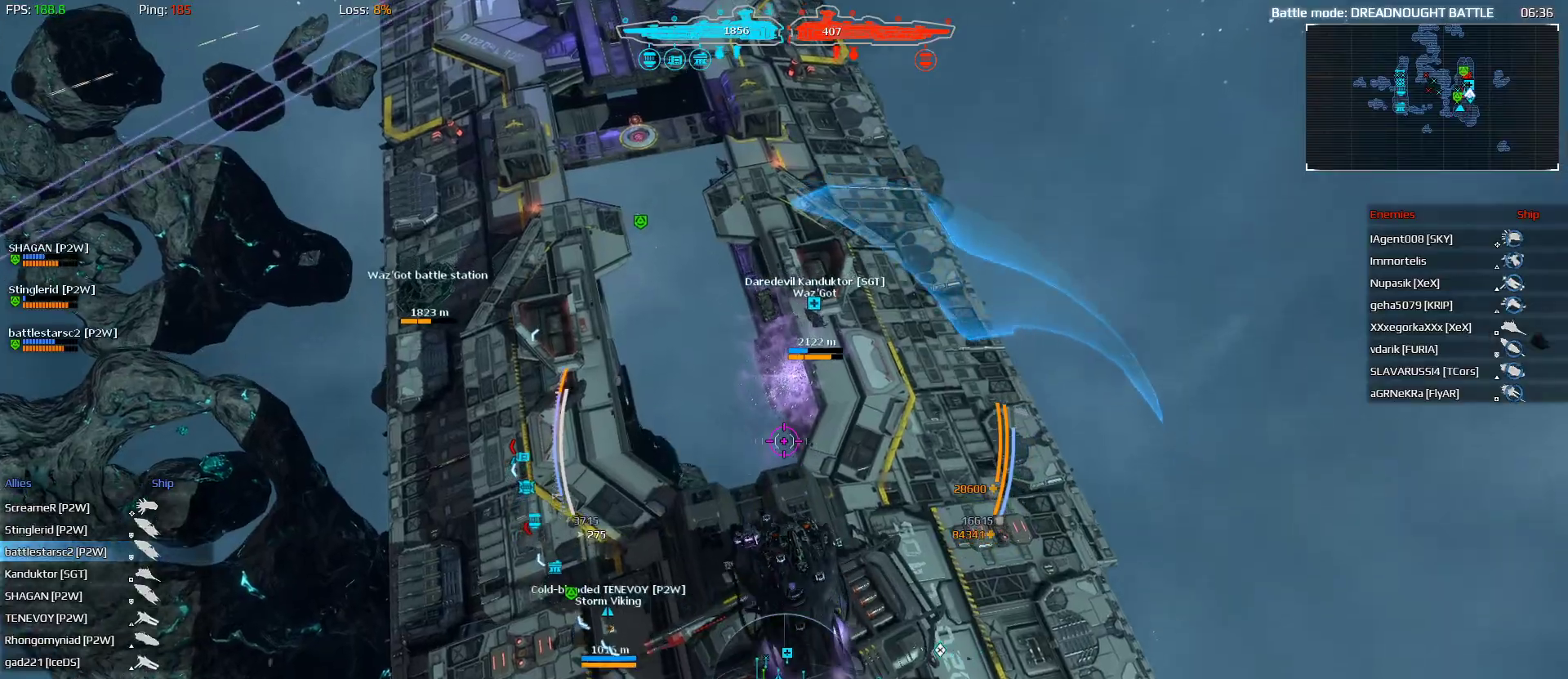
{"keys": ["shift", "space", "w"], "mouse": [], "mouse_move": "still", "events": [[100, "space", "down"], [400, "space", "up"], [433, "space", "down"]]}
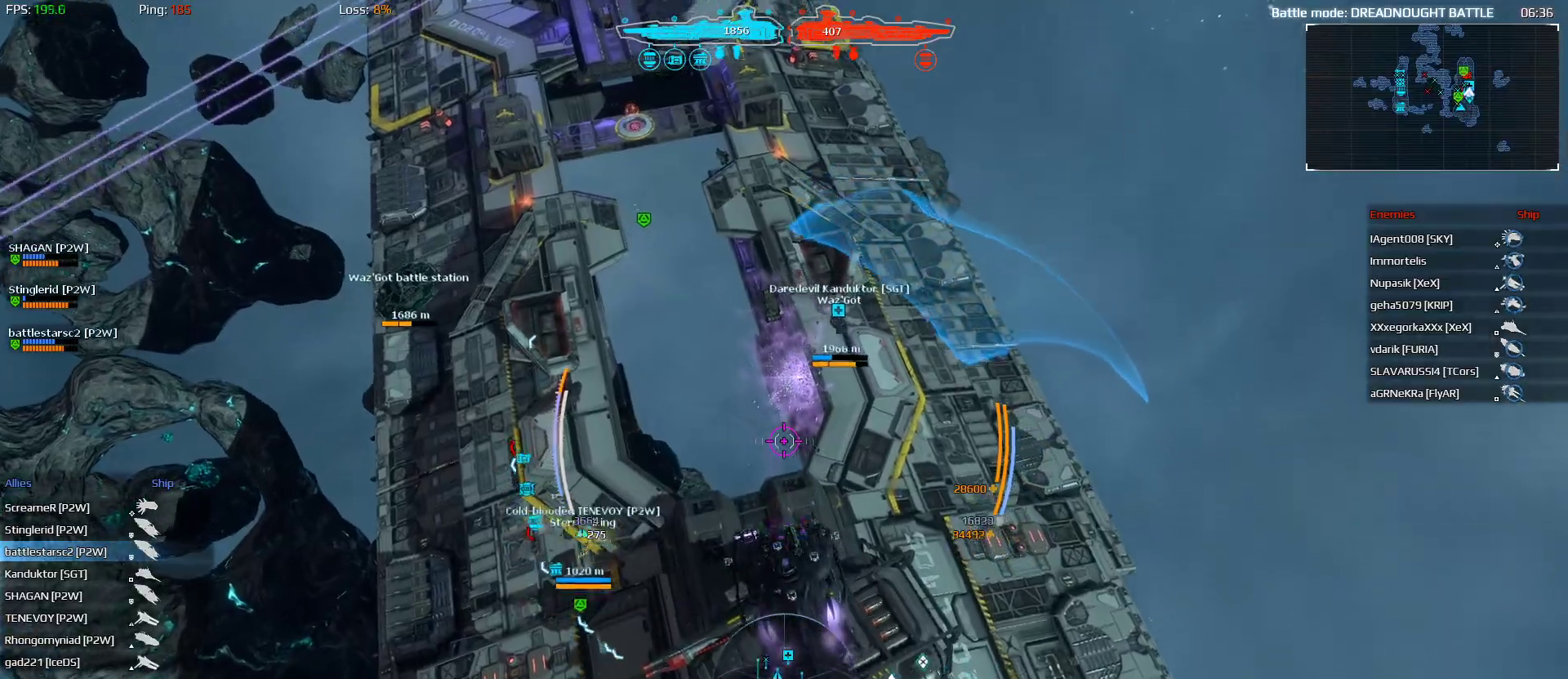
{"keys": ["alt", "shift", "w"], "mouse": [], "mouse_move": "still", "events": [[33, "space", "up"], [167, "alt", "down"]]}
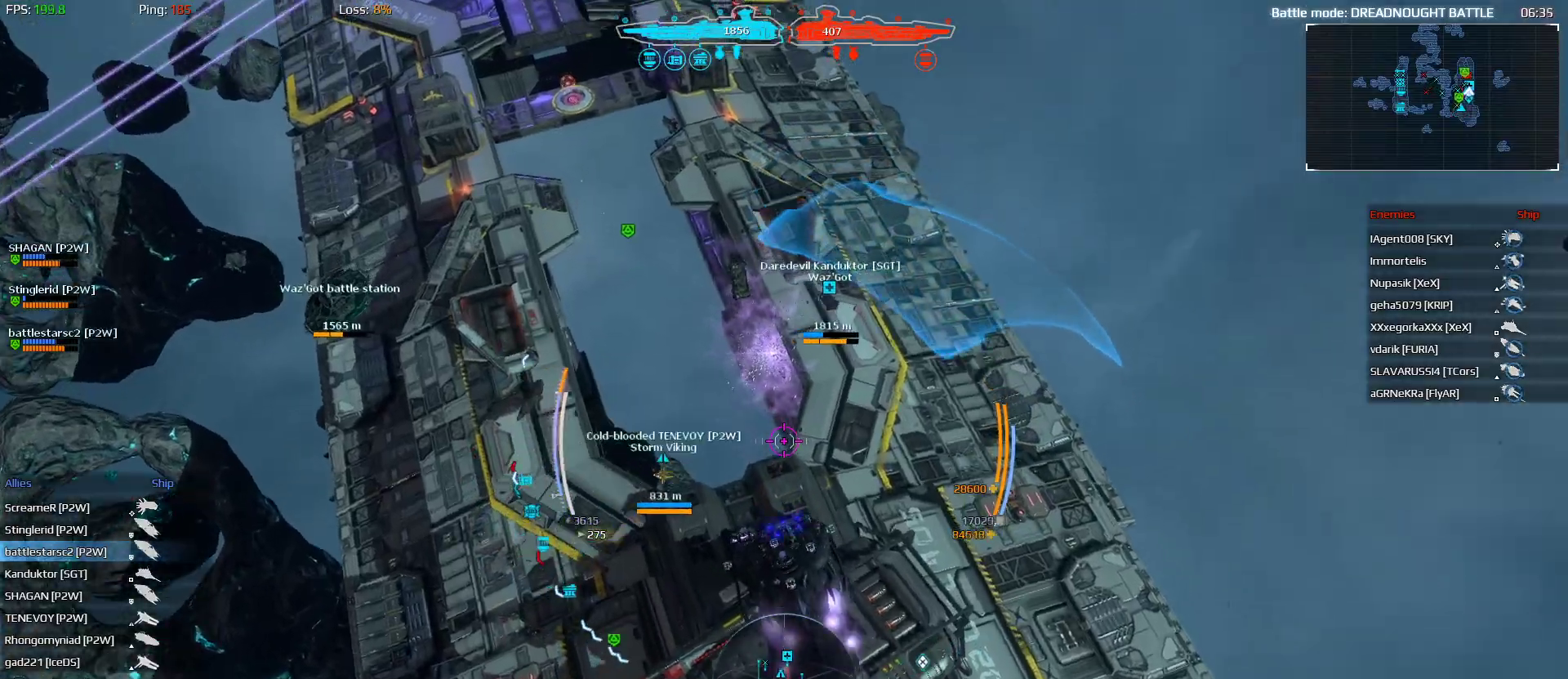
{"keys": ["shift", "w"], "mouse": [], "mouse_move": "still", "events": [[200, "alt", "up"]]}
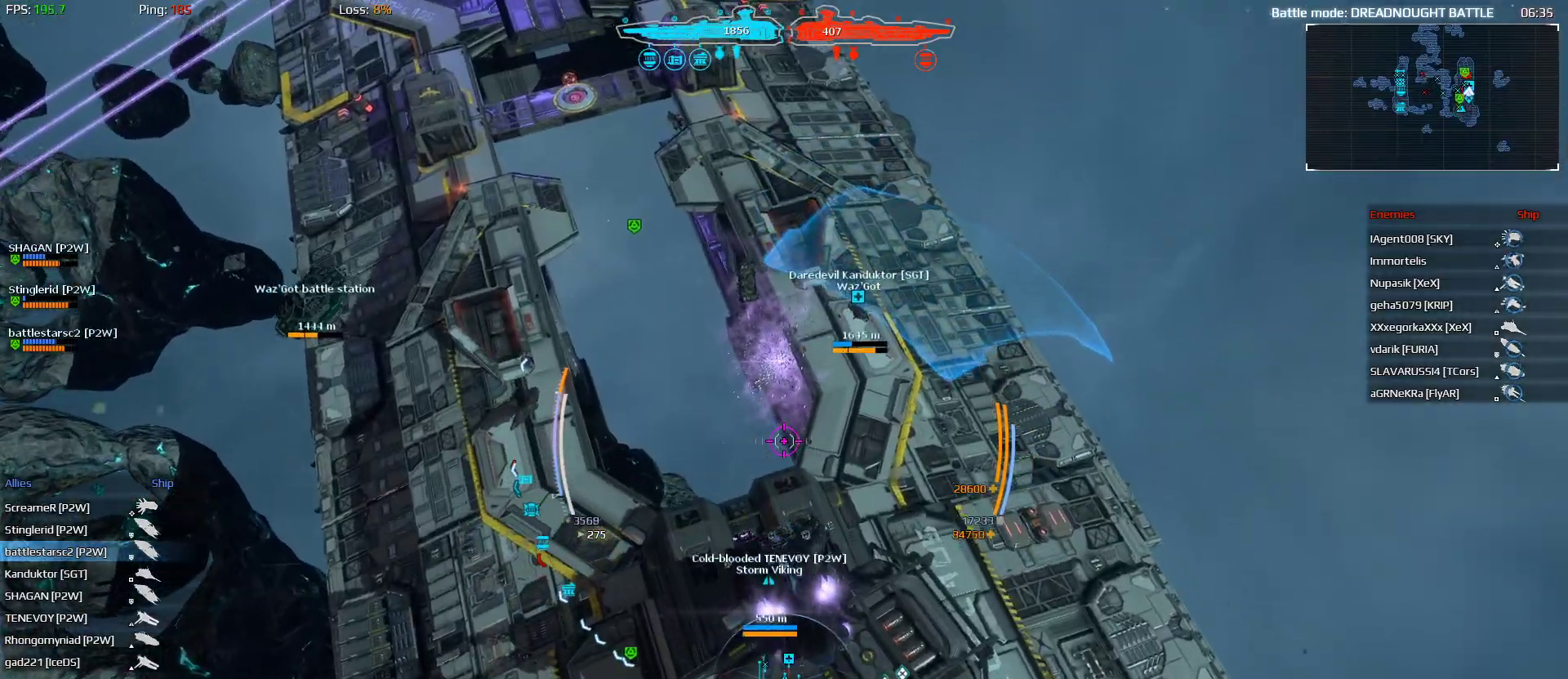
{"keys": ["shift", "space", "w"], "mouse": [], "mouse_move": "up-left", "events": [[433, "space", "down"]]}
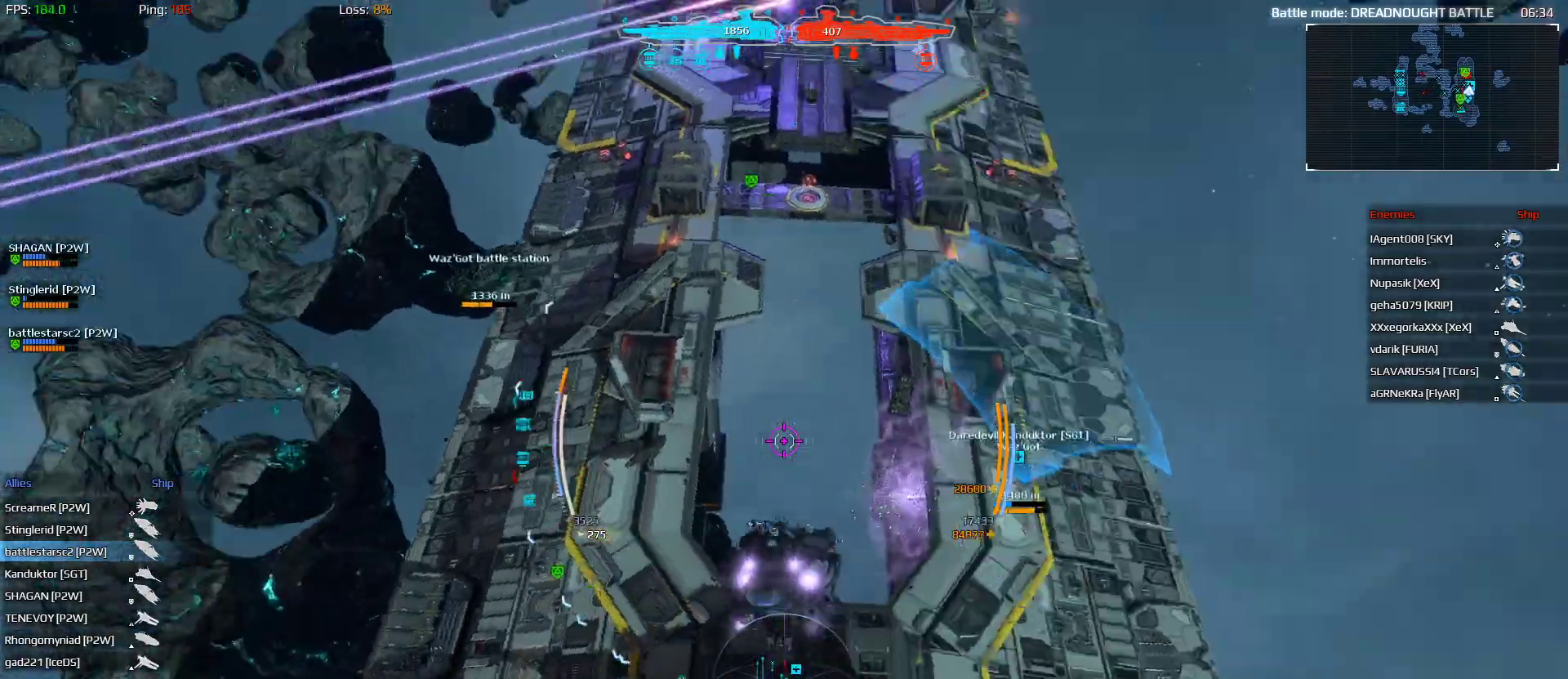
{"keys": ["a", "shift", "space", "w"], "mouse": [], "mouse_move": "left", "events": [[433, "a", "down"]]}
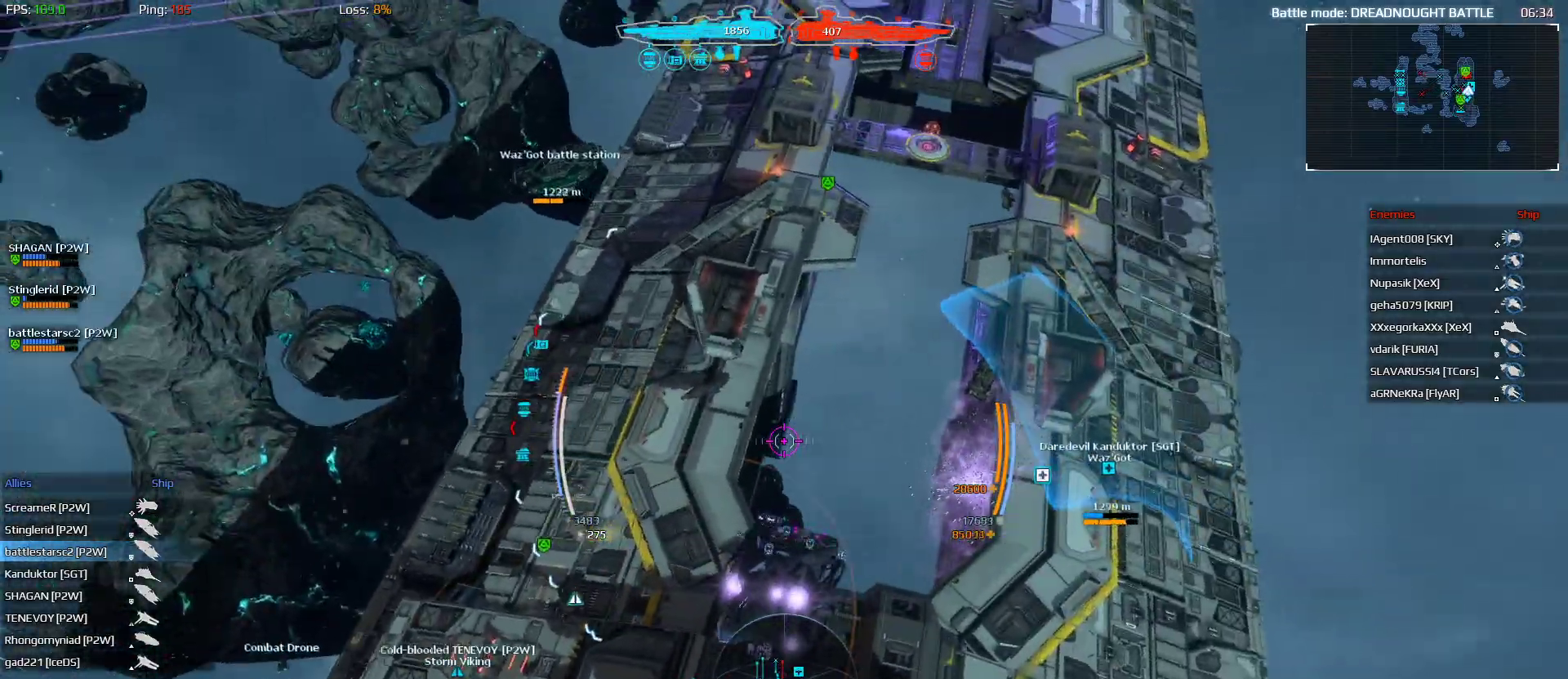
{"keys": ["shift", "w"], "mouse": [], "mouse_move": "still", "events": [[133, "a", "up"], [233, "space", "up"]]}